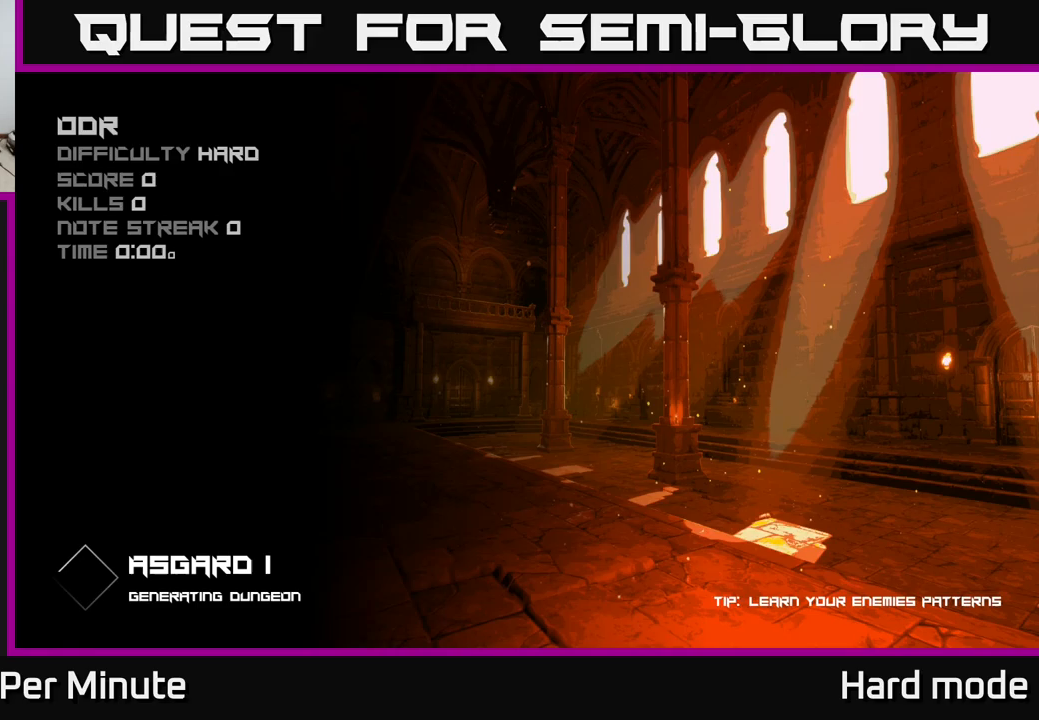
Gameplay with a controller (Xbox layout); each line is a JSON object with the inputs held at the frame after it (dt_ms = milliseconds from this image to that frame). "events" lists button and stick changes between this image and that frame as [ms after this image, input, new state], when the widget could be followed in between.
{"dt_ms": 333, "buttons": [], "left_stick": "center", "right_stick": "center", "events": []}
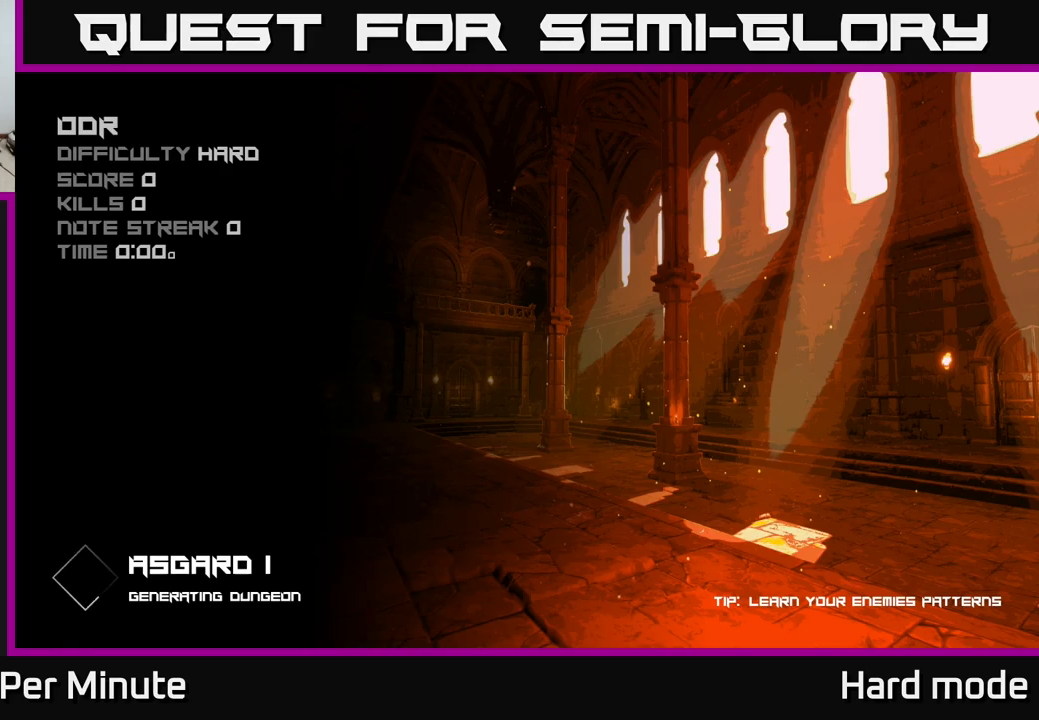
{"dt_ms": 500, "buttons": [], "left_stick": "center", "right_stick": "center", "events": []}
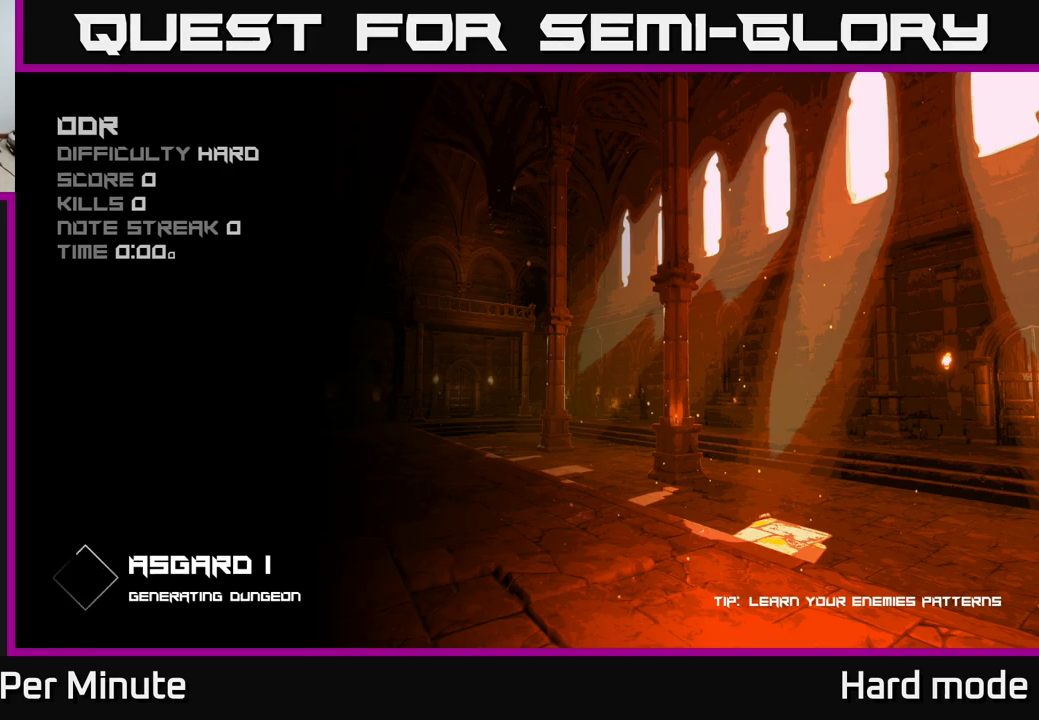
{"dt_ms": 500, "buttons": [], "left_stick": "center", "right_stick": "center", "events": []}
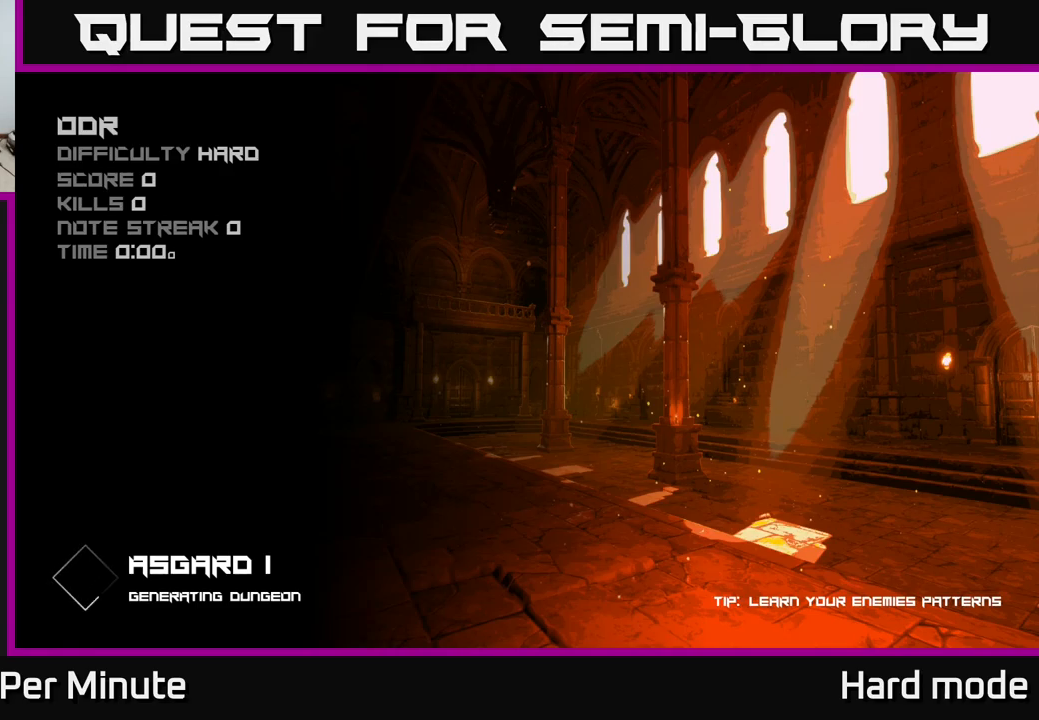
{"dt_ms": 500, "buttons": [], "left_stick": "center", "right_stick": "center", "events": []}
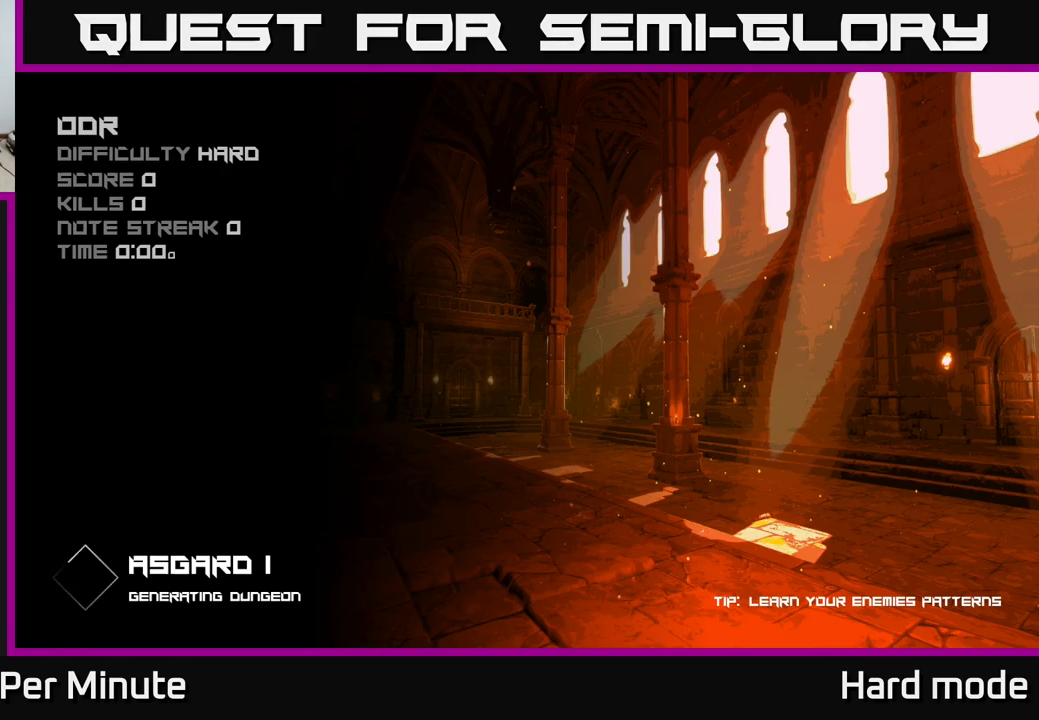
{"dt_ms": 500, "buttons": [], "left_stick": "center", "right_stick": "center", "events": []}
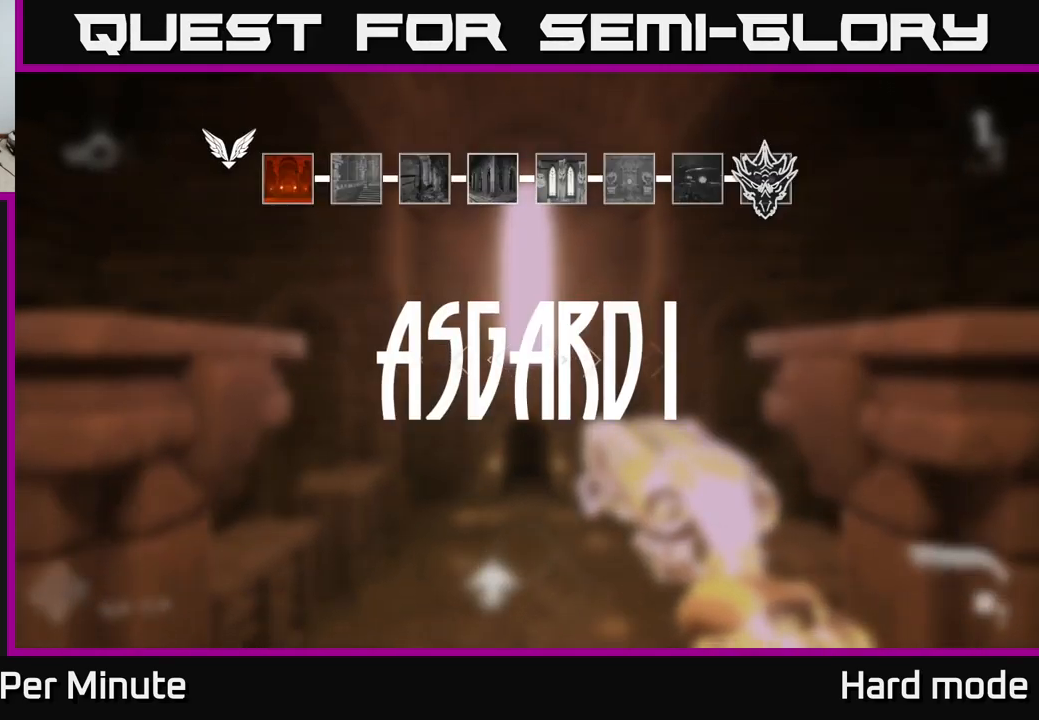
{"dt_ms": 500, "buttons": [], "left_stick": "center", "right_stick": "center", "events": []}
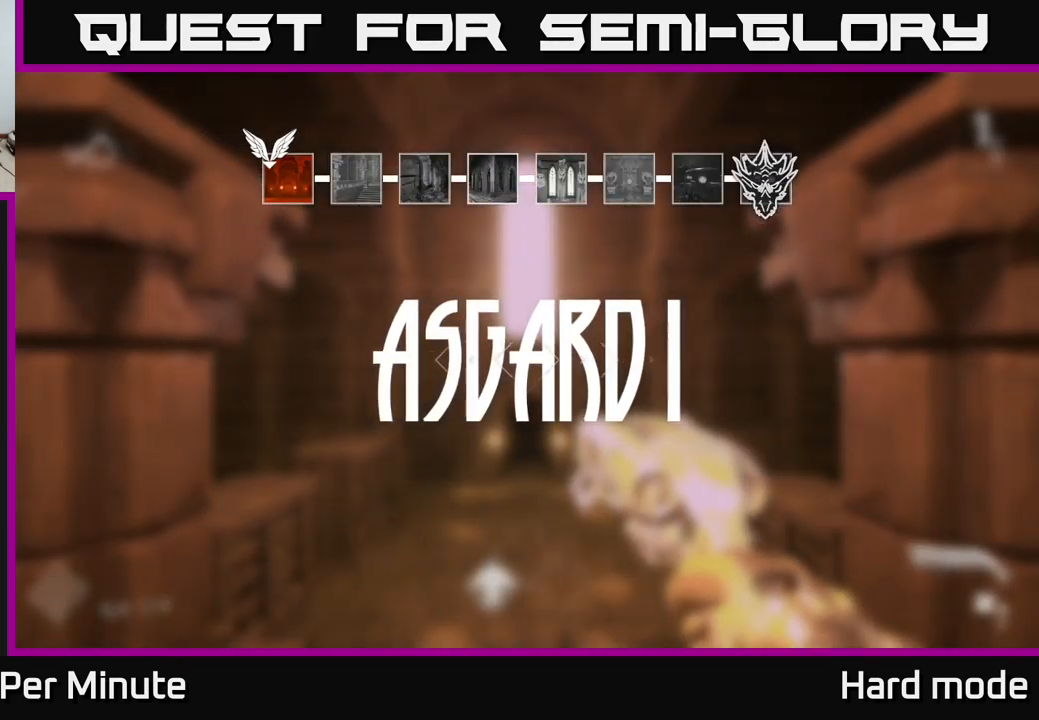
{"dt_ms": 500, "buttons": [], "left_stick": "up", "right_stick": "center", "events": [[117, "left_stick", "up-right"], [250, "left_stick", "center"], [500, "left_stick", "up"]]}
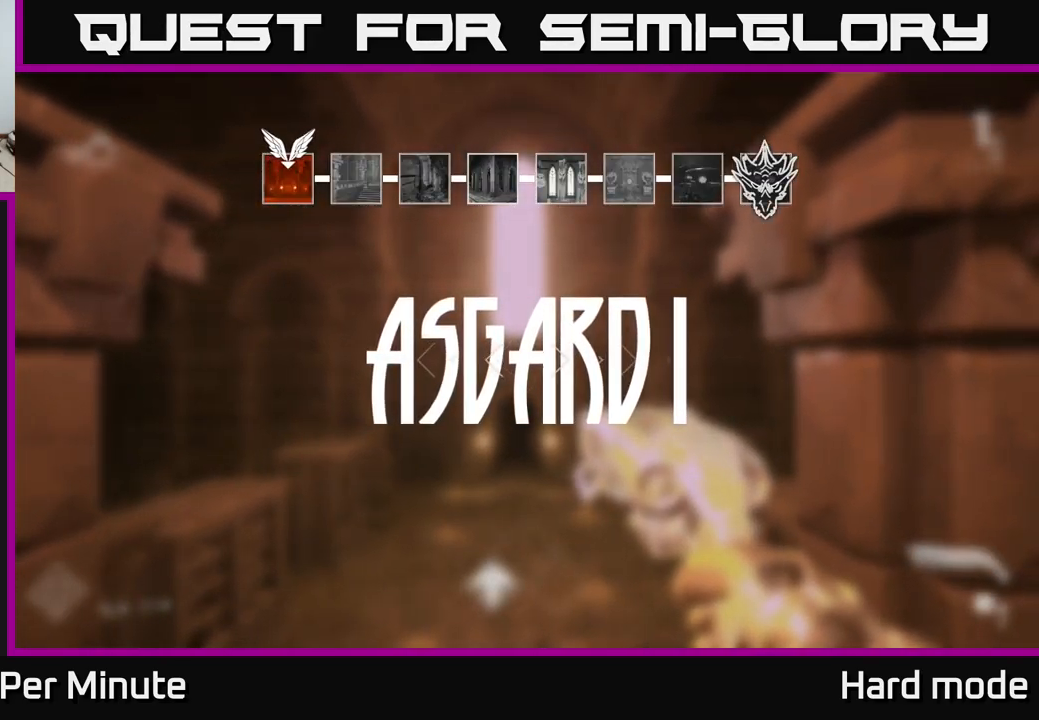
{"dt_ms": 500, "buttons": [], "left_stick": "up", "right_stick": "center", "events": []}
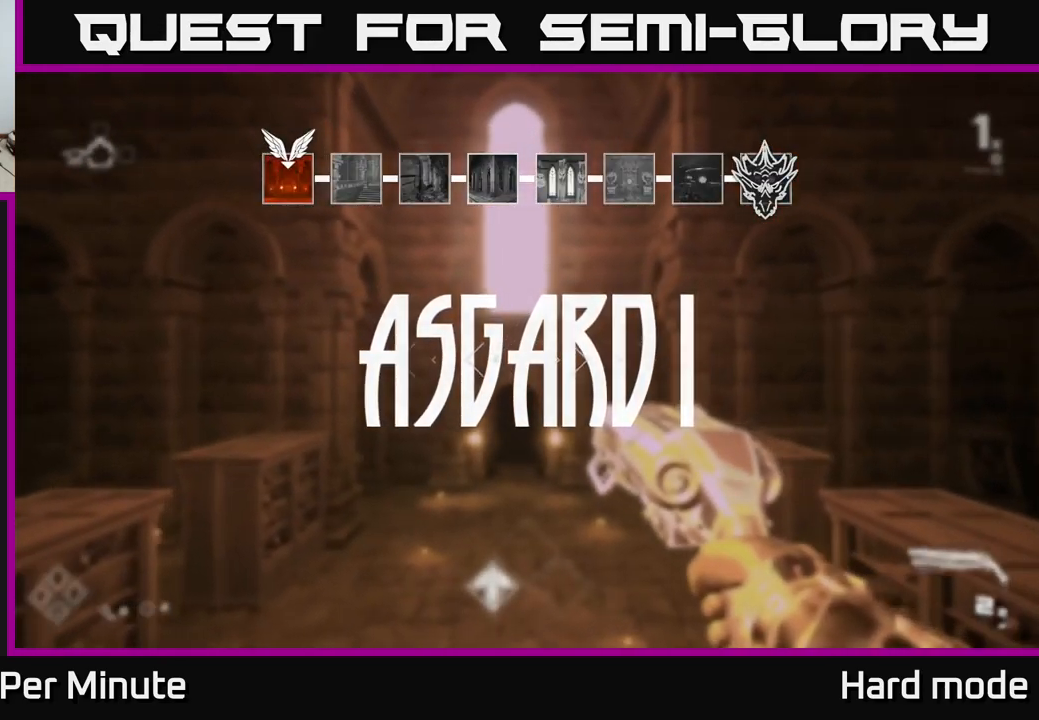
{"dt_ms": 500, "buttons": [], "left_stick": "center", "right_stick": "center", "events": [[267, "left_stick", "up-left"], [384, "left_stick", "center"]]}
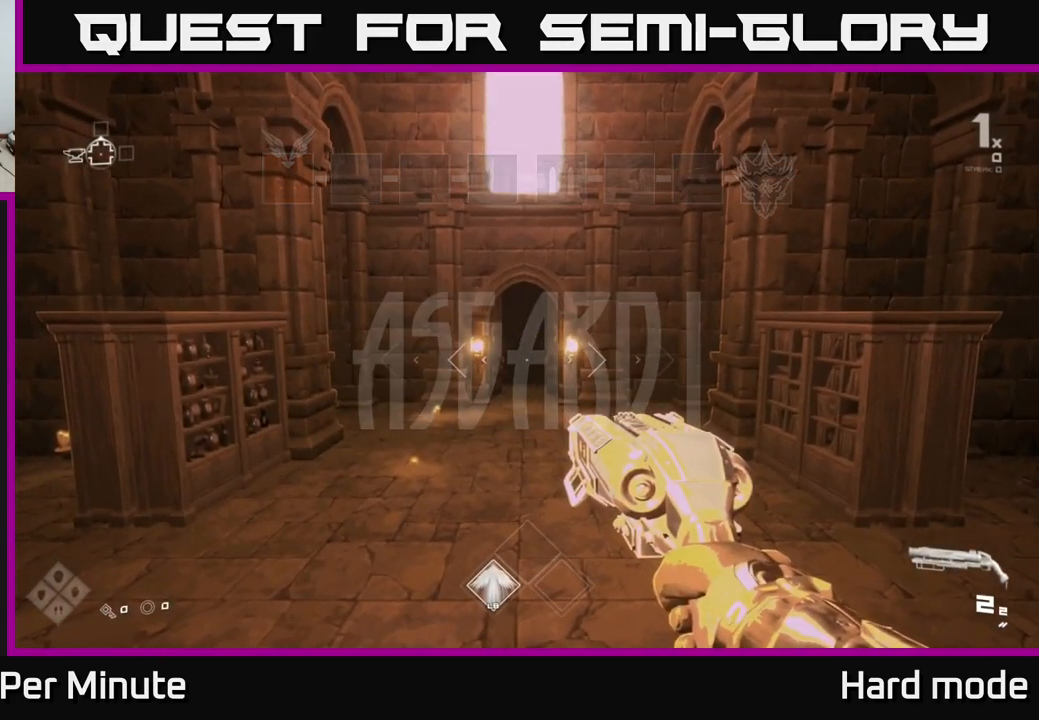
{"dt_ms": 500, "buttons": [], "left_stick": "center", "right_stick": "right", "events": [[117, "right_stick", "right"], [200, "left_stick", "left"], [367, "left_stick", "center"]]}